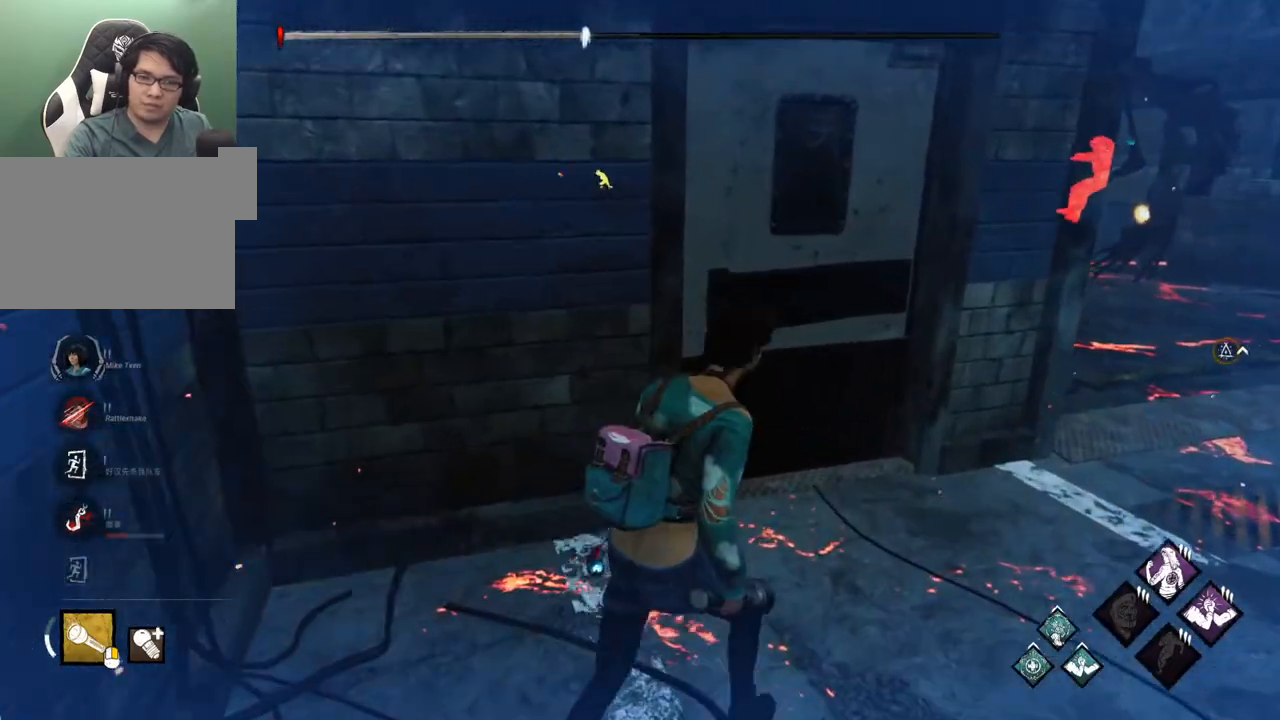
Gameplay with keyboard and mouse; each line is a JSON object with the keys and mouse buttons held at the frame after it. "events" lists presses ("down") and releases ("up") of "1", "2", "3", "4", "5", "a", "alt", "c", "caps_lock", "ctrl", "d", "e", "f", "g", "q", "r", "s", "shift", "space", "t", "tab", "v", "w", "x", "z" and "mouse_wheel" between this image and that frame as [ms after this image, input, new state], when the widget could be followed in between. "mouse_wheel" = the "wheel" button of the "mouse" list. No other keys are recorded. "wheel" means that the mouse wheel is clicked or scrolled. "mouse_move" is the direction in which the mouse moves at that frame (one of eight, or "still"), when it could be read.
{"keys": ["d", "w"], "mouse": [], "mouse_move": "still", "events": []}
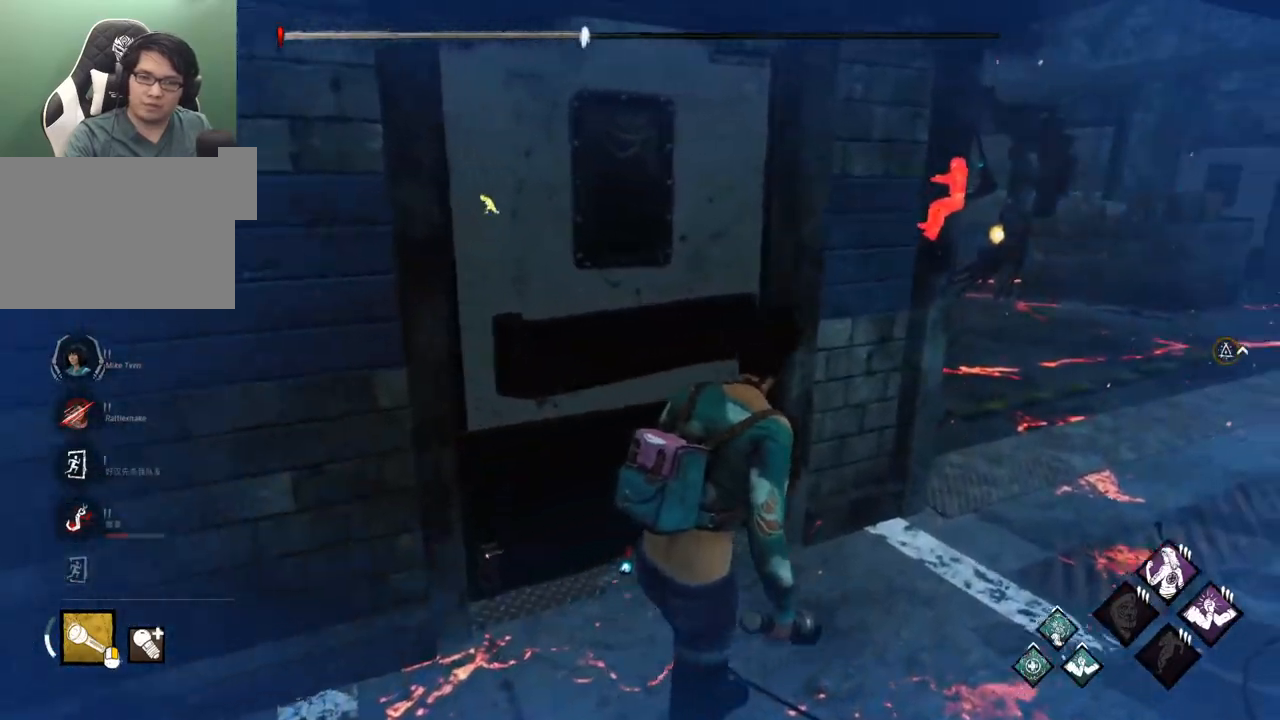
{"keys": ["d", "shift", "w"], "mouse": [], "mouse_move": "still", "events": [[83, "shift", "down"]]}
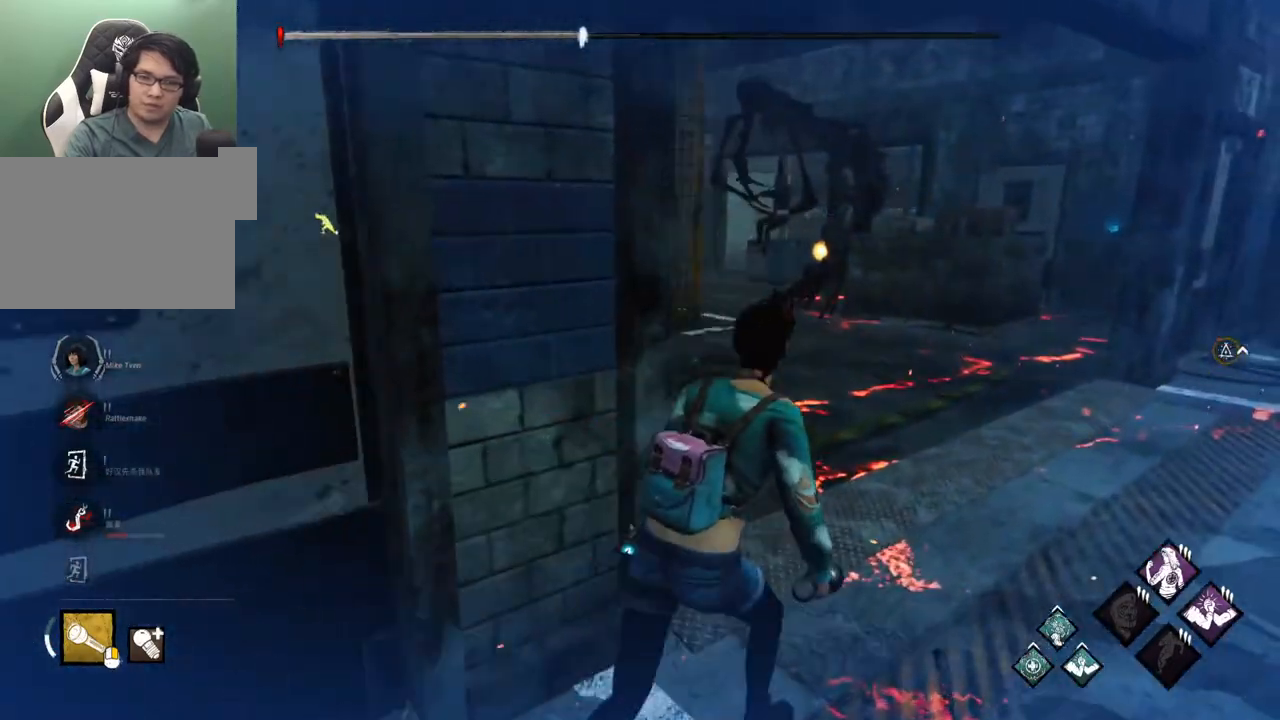
{"keys": ["shift", "w"], "mouse": [], "mouse_move": "still", "events": [[150, "d", "up"]]}
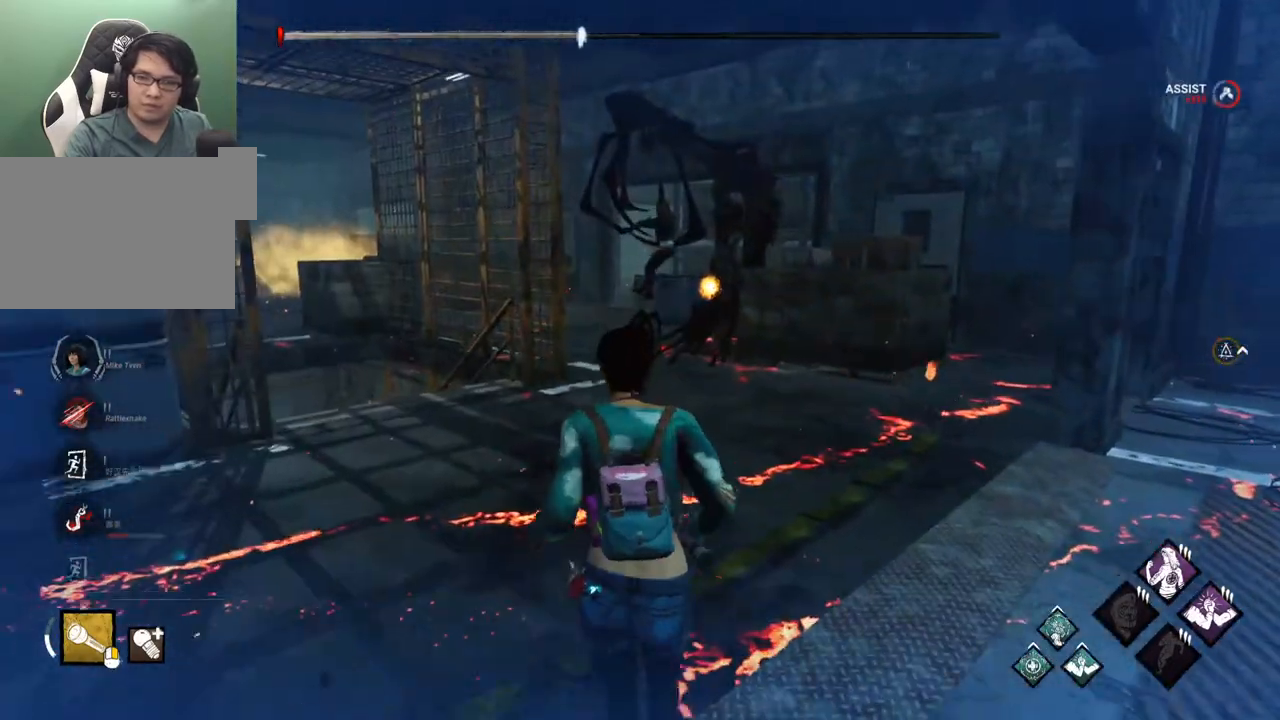
{"keys": ["shift", "w"], "mouse": [], "mouse_move": "still", "events": []}
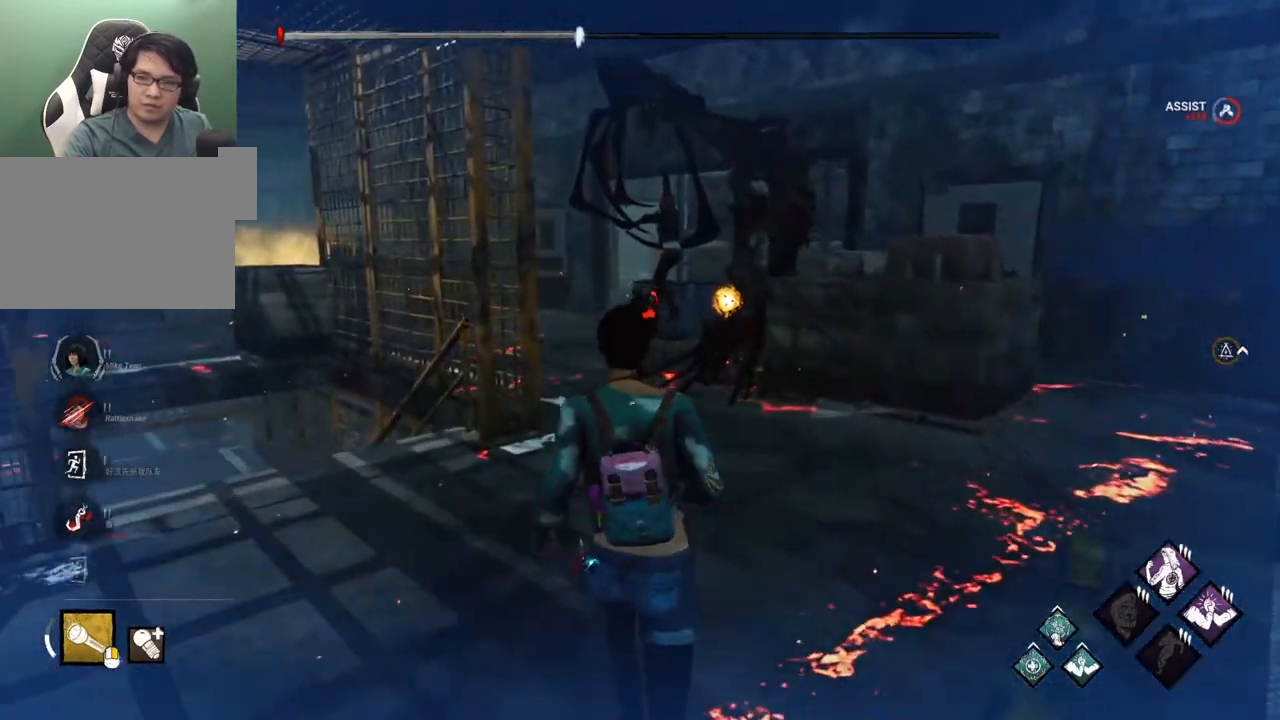
{"keys": ["shift", "w"], "mouse": [], "mouse_move": "still", "events": []}
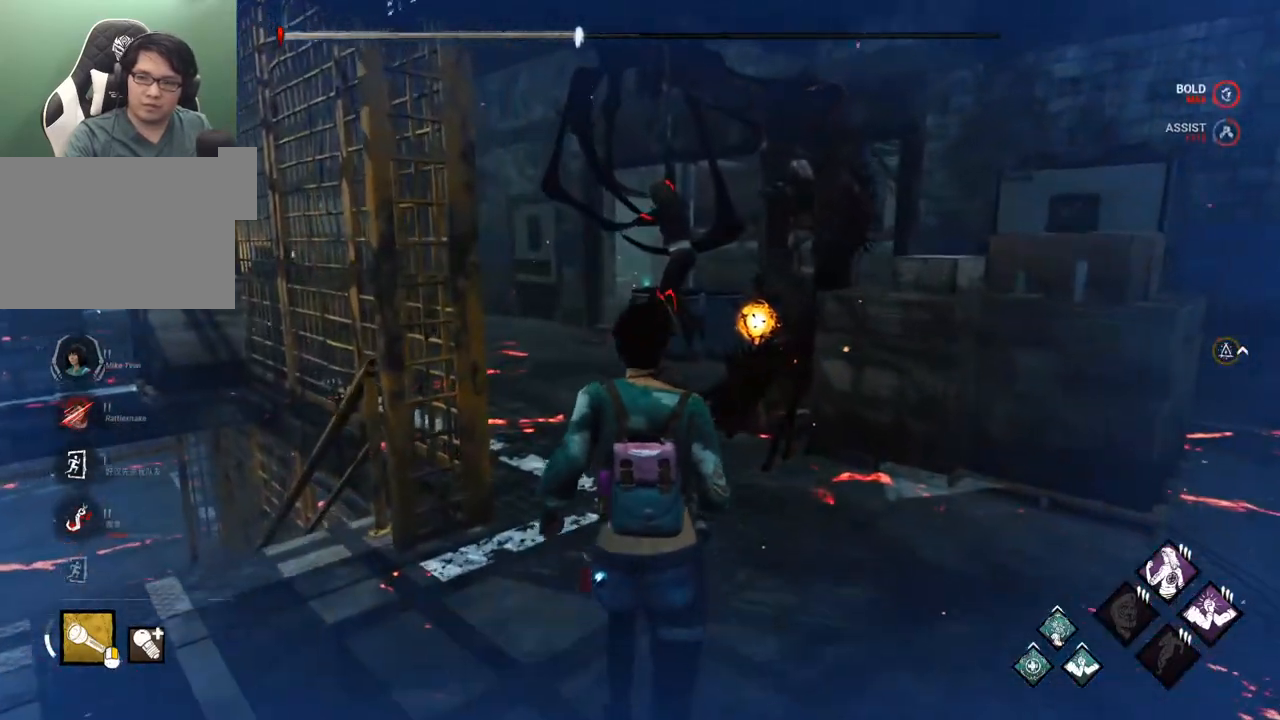
{"keys": ["shift", "w"], "mouse": [], "mouse_move": "left", "events": []}
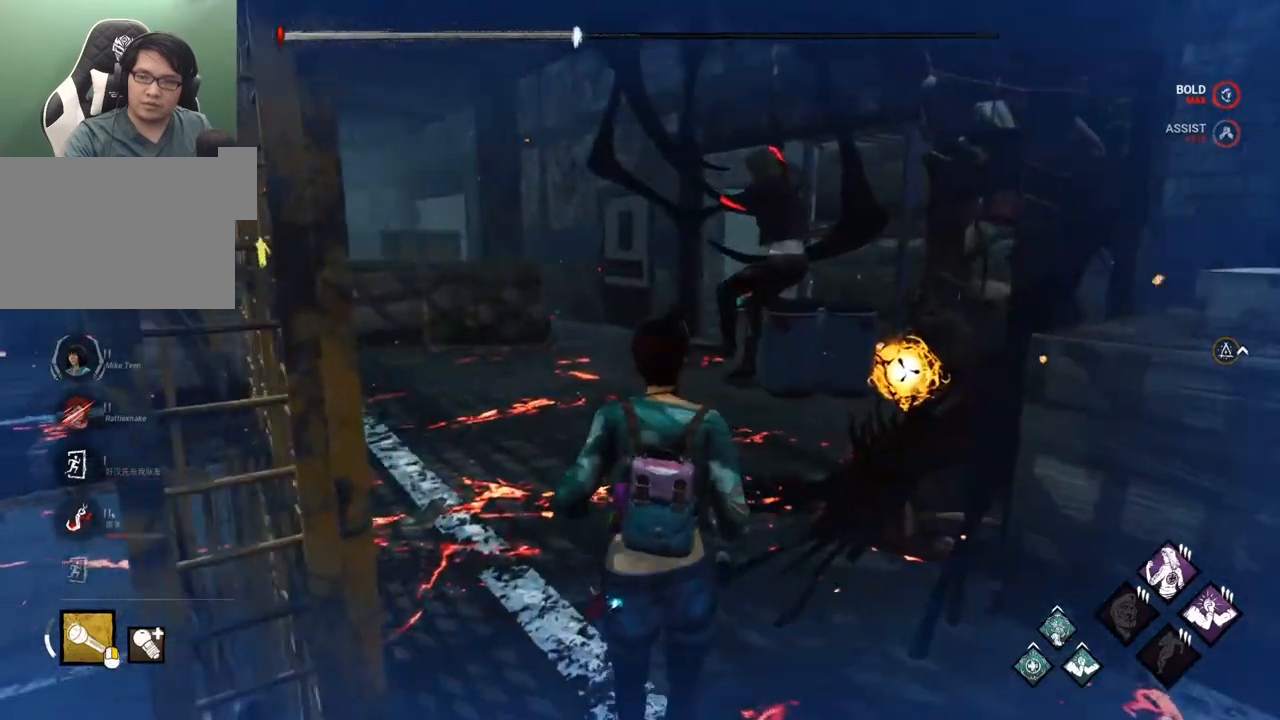
{"keys": ["shift", "w"], "mouse": [], "mouse_move": "still", "events": [[367, "d", "down"], [500, "d", "up"]]}
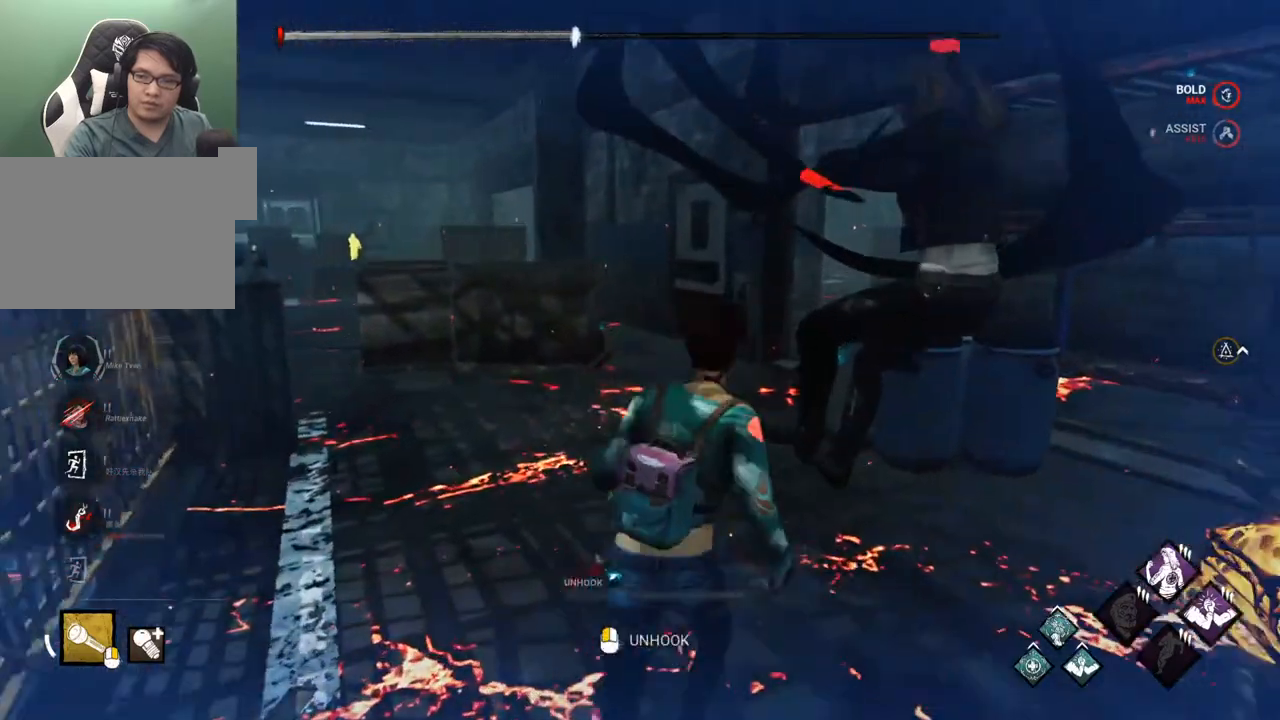
{"keys": ["d", "shift"], "mouse": [], "mouse_move": "still", "events": [[333, "d", "down"], [417, "w", "up"]]}
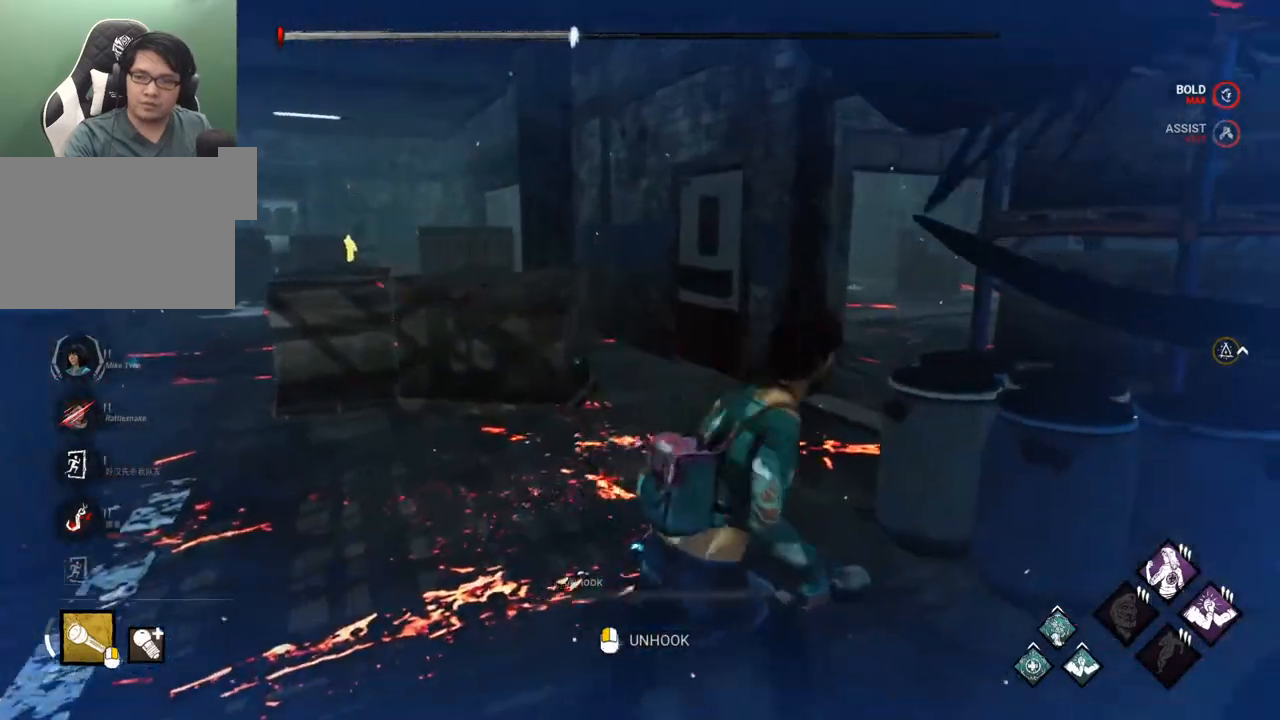
{"keys": [], "mouse": [], "mouse_move": "still", "events": [[67, "s", "down"], [150, "a", "down"], [150, "d", "up"], [200, "shift", "up"], [250, "a", "up"], [250, "s", "up"]]}
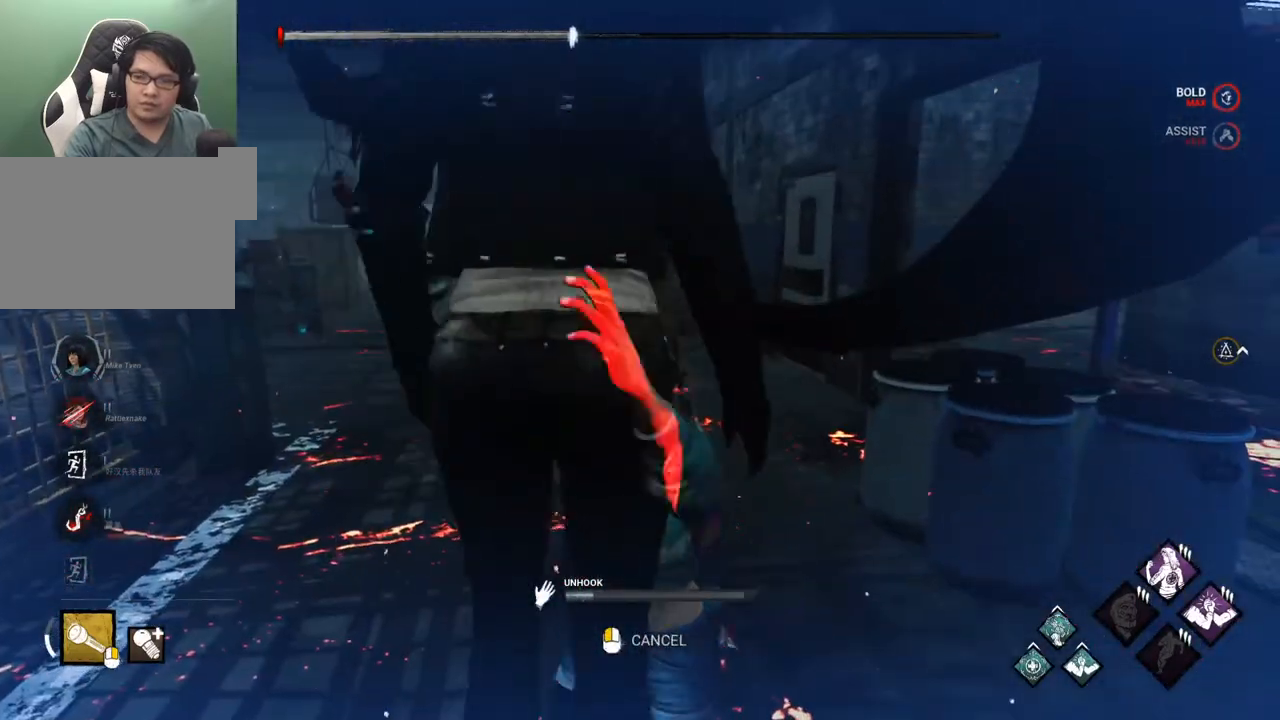
{"keys": [], "mouse": [], "mouse_move": "still", "events": []}
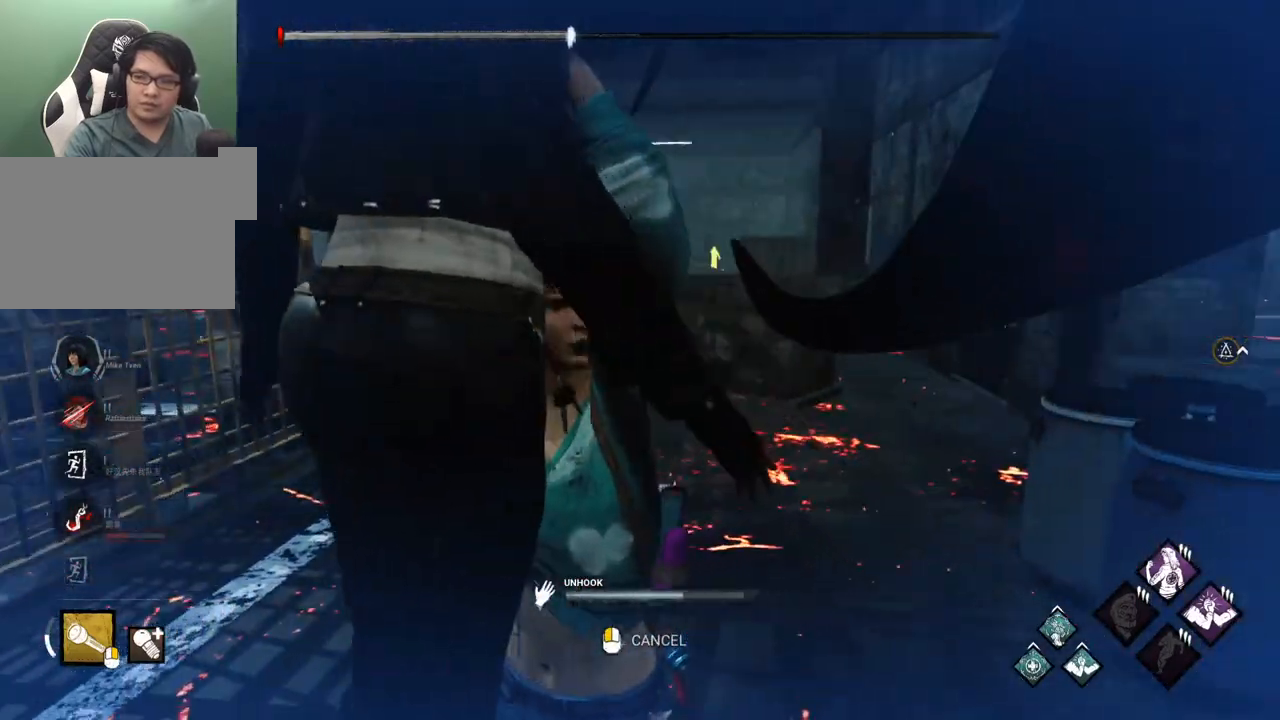
{"keys": ["w"], "mouse": [], "mouse_move": "still", "events": [[367, "w", "down"]]}
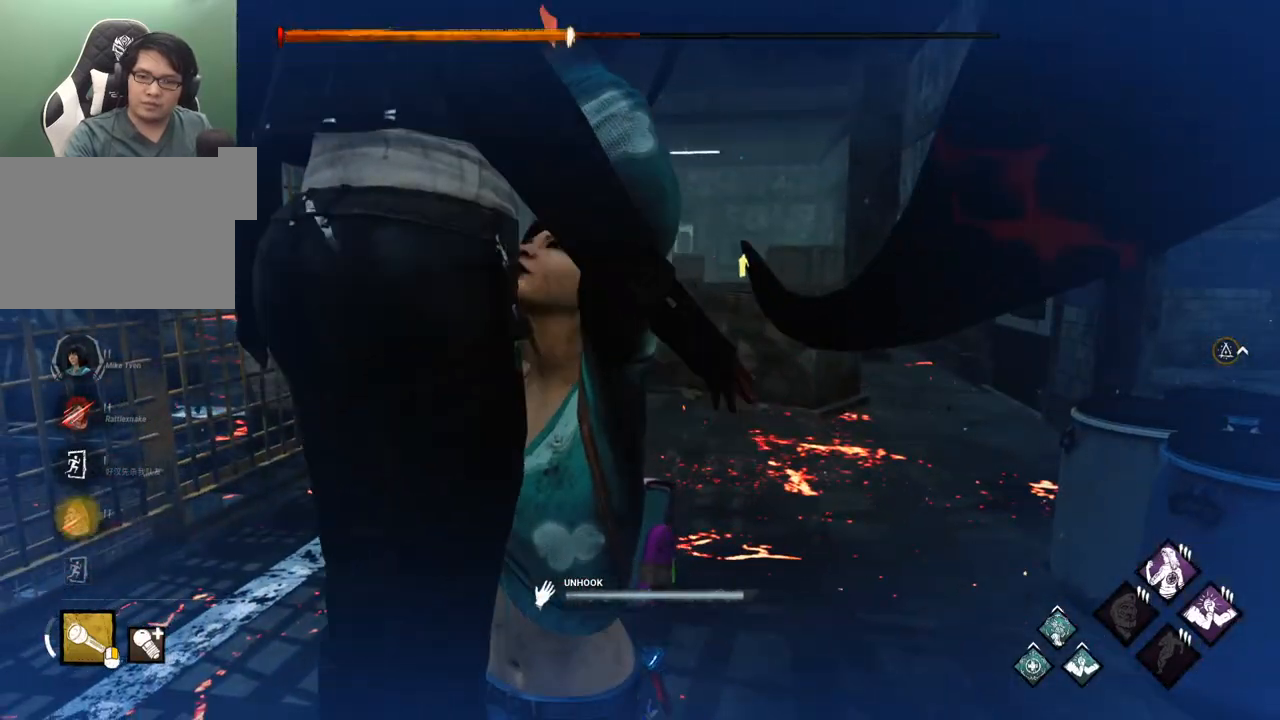
{"keys": ["shift", "w"], "mouse": [], "mouse_move": "still", "events": [[300, "shift", "down"]]}
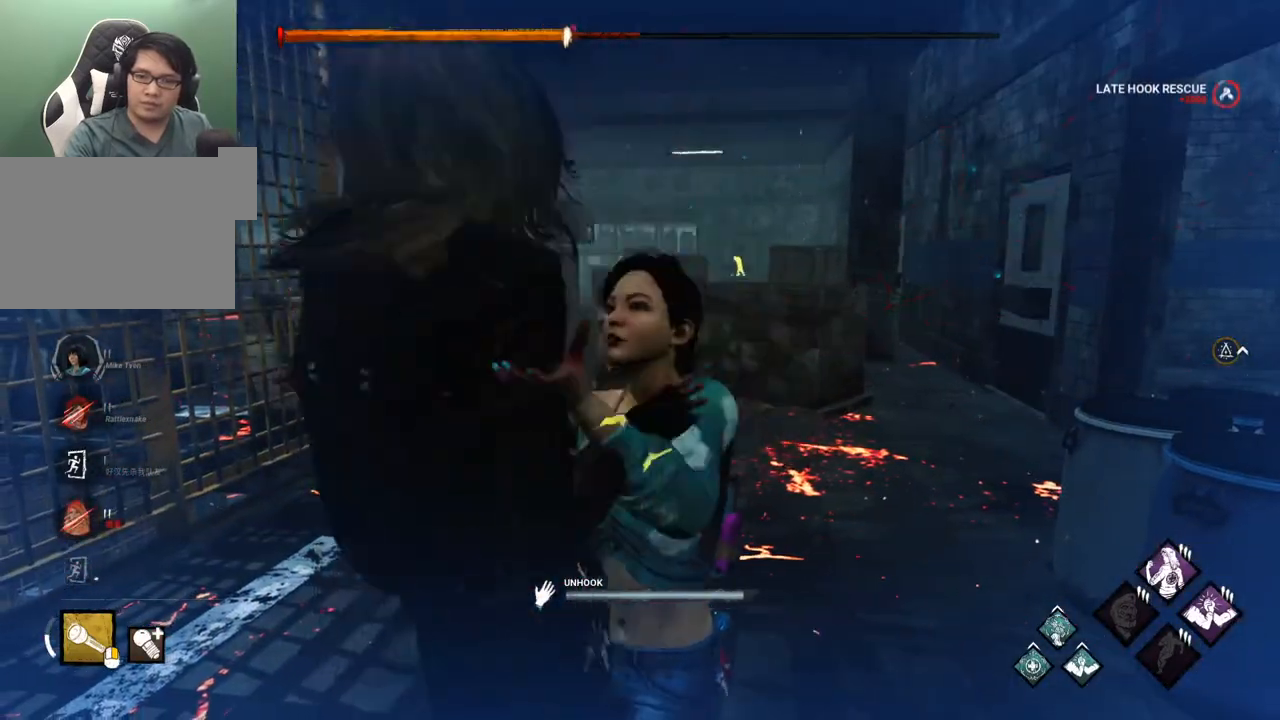
{"keys": ["shift", "w"], "mouse": [], "mouse_move": "still", "events": []}
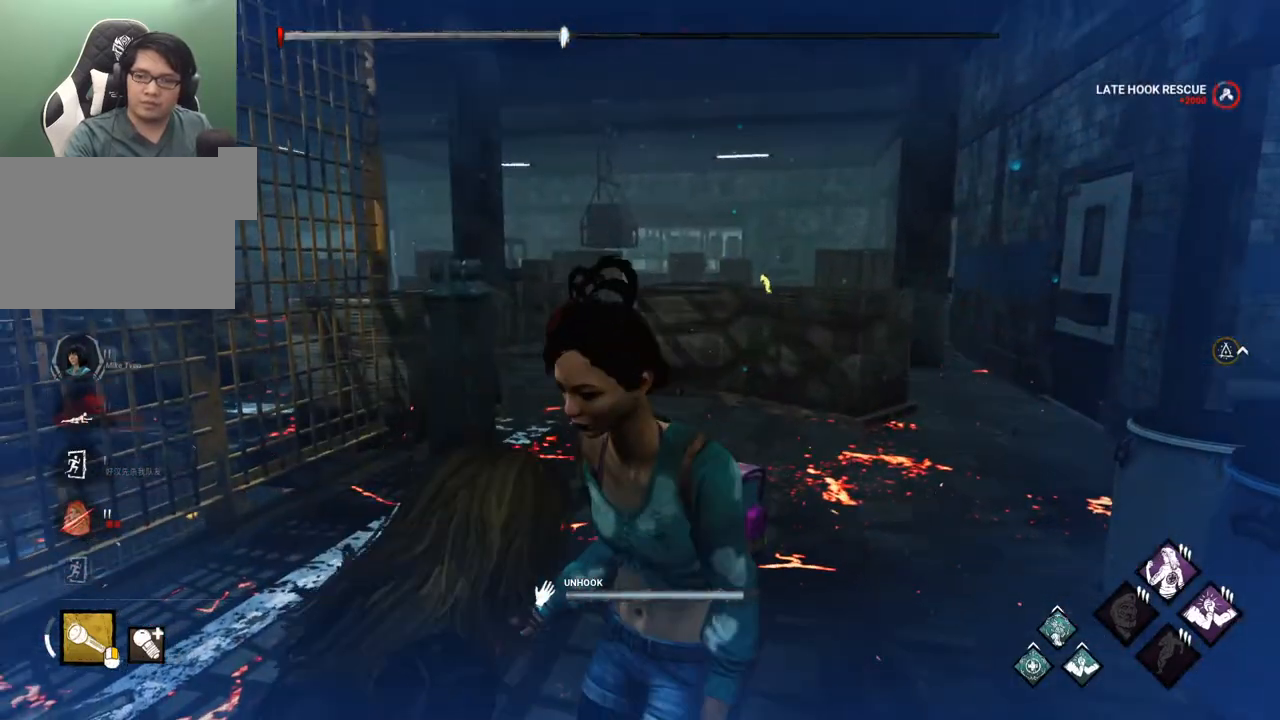
{"keys": ["shift", "w"], "mouse": [], "mouse_move": "still", "events": []}
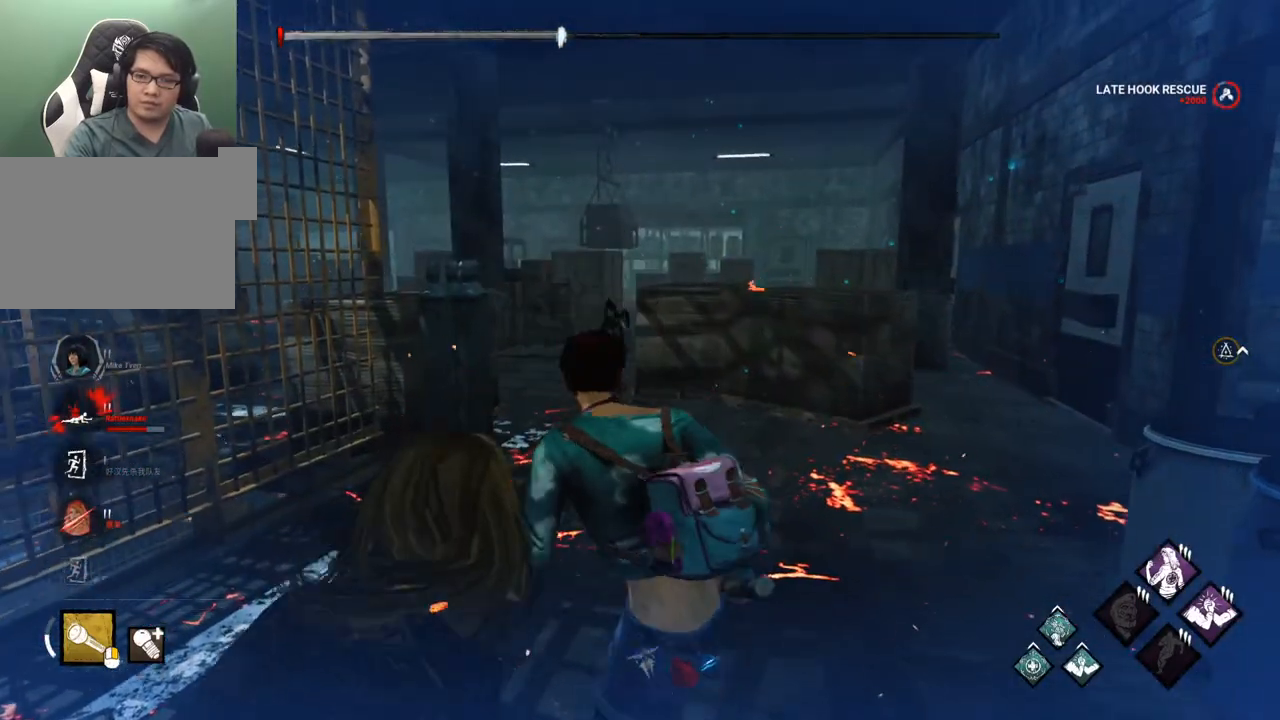
{"keys": ["shift", "w"], "mouse": [], "mouse_move": "still", "events": []}
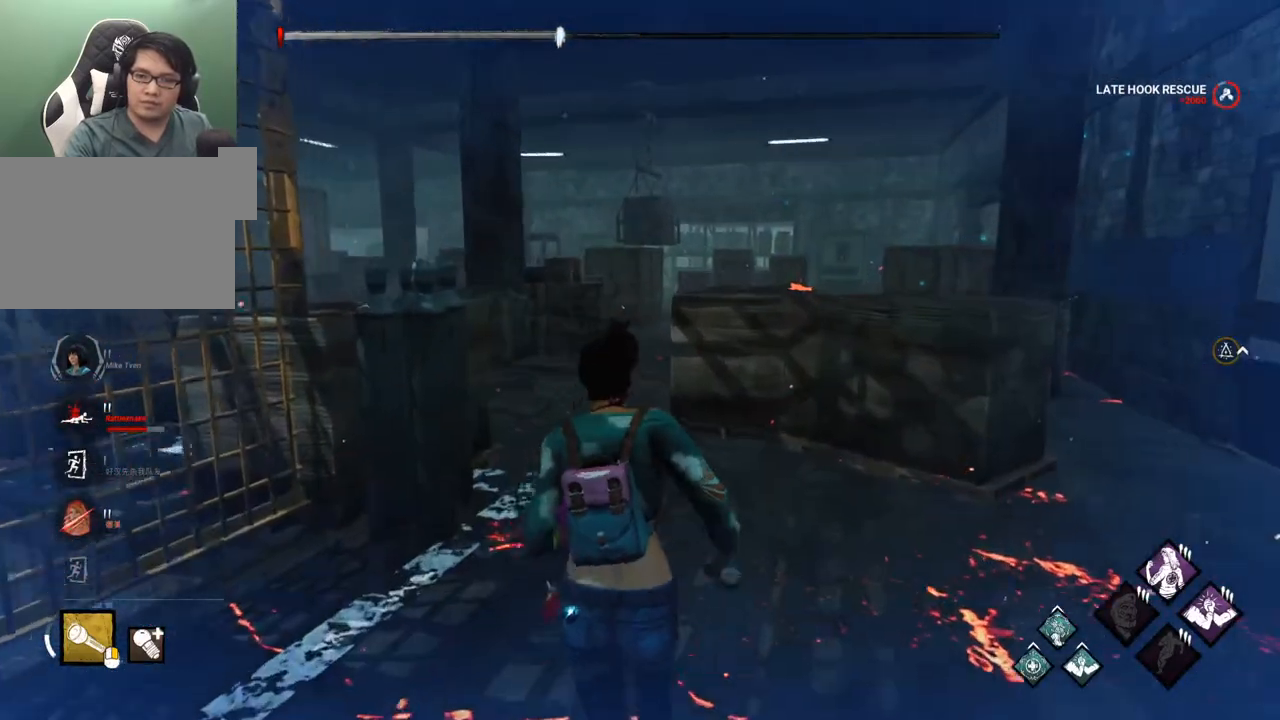
{"keys": ["shift", "w"], "mouse": [], "mouse_move": "still", "events": []}
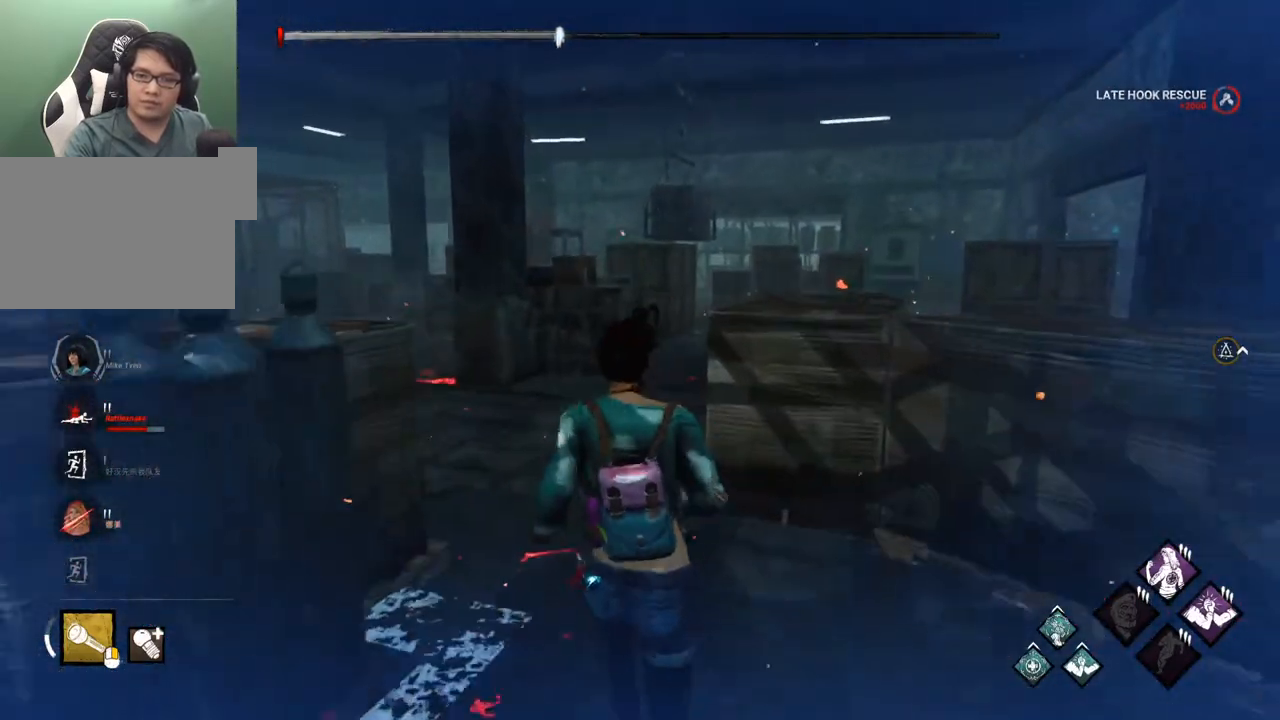
{"keys": ["shift", "w"], "mouse": [], "mouse_move": "still", "events": []}
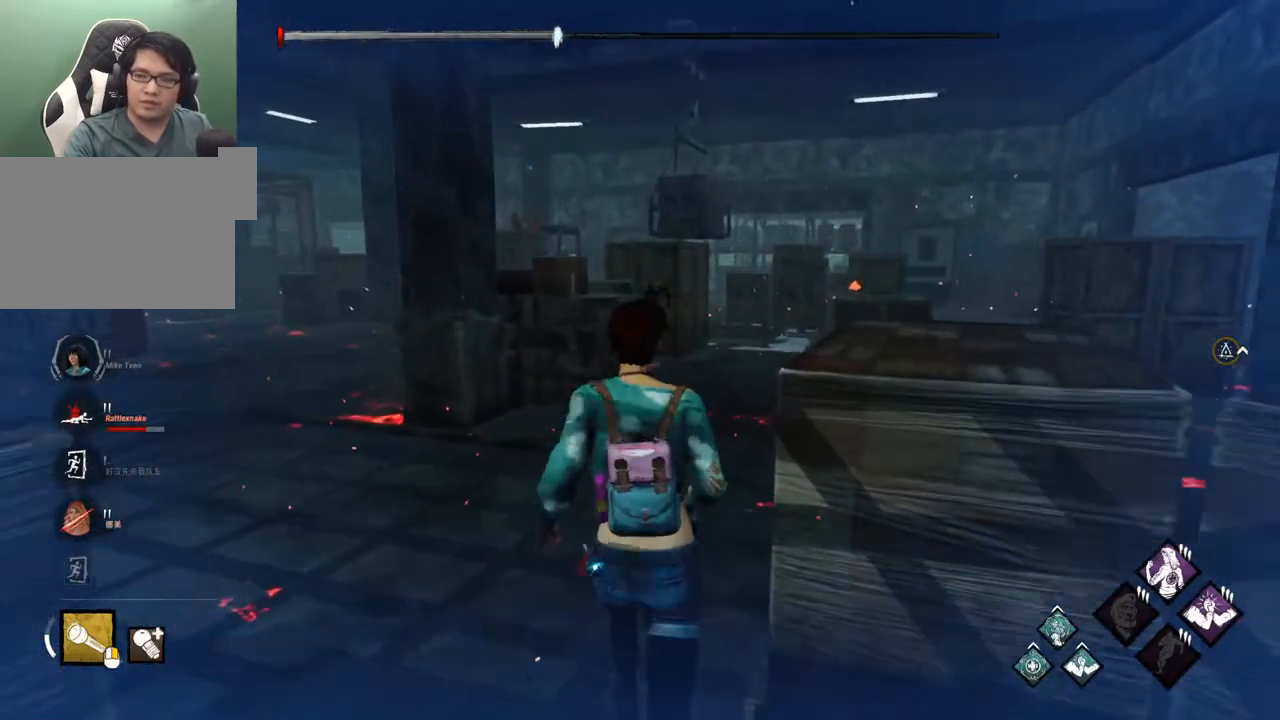
{"keys": ["shift", "w"], "mouse": [], "mouse_move": "still", "events": []}
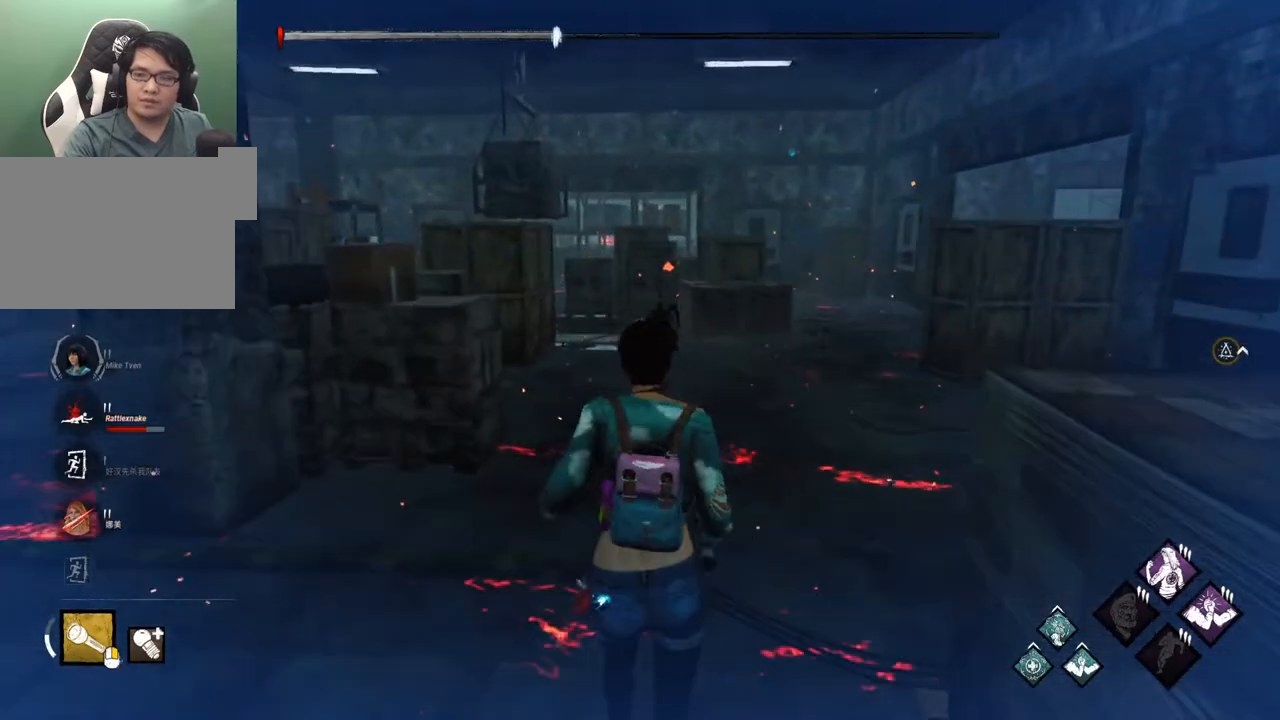
{"keys": ["shift", "w"], "mouse": [], "mouse_move": "still", "events": []}
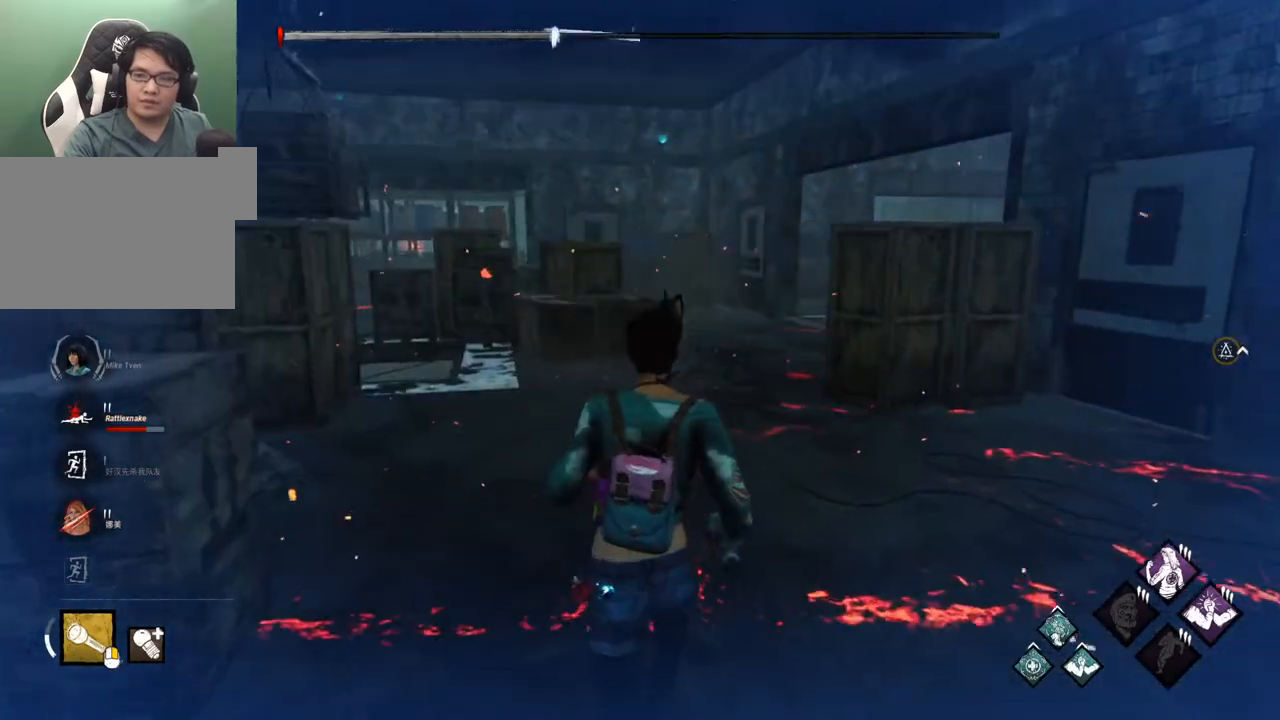
{"keys": ["shift", "w"], "mouse": [], "mouse_move": "still", "events": []}
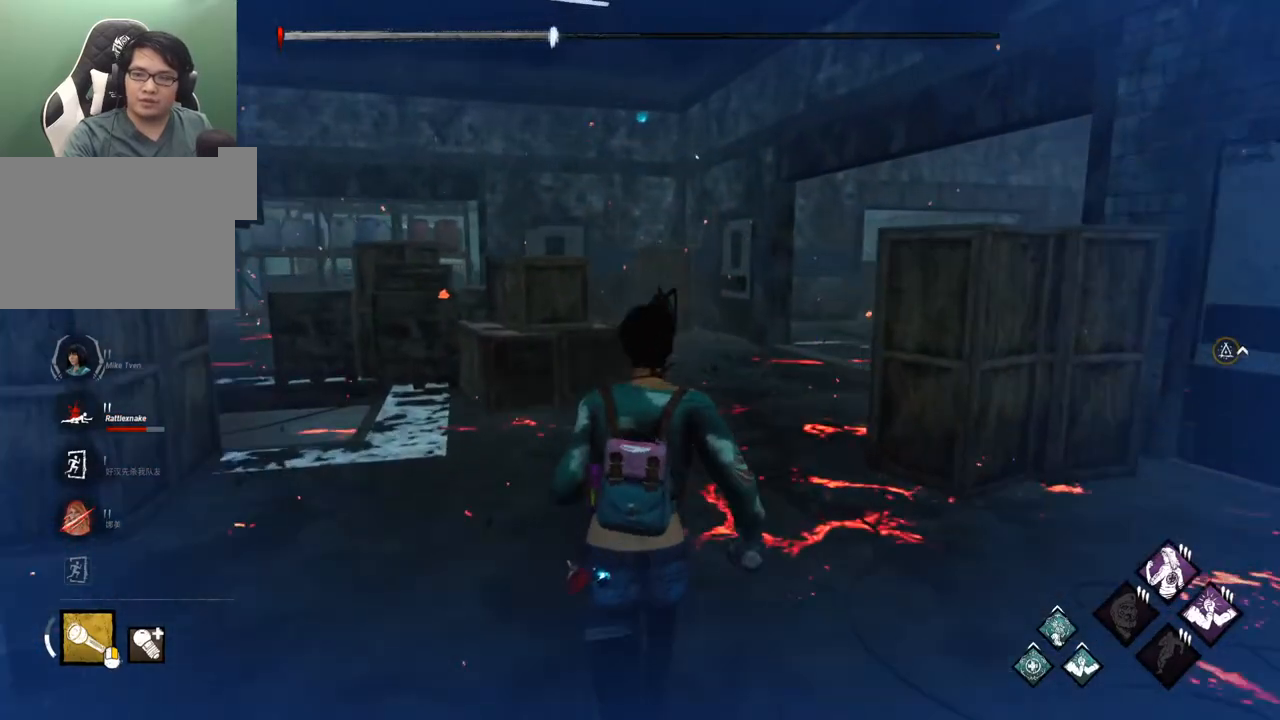
{"keys": ["shift", "w"], "mouse": [], "mouse_move": "still", "events": []}
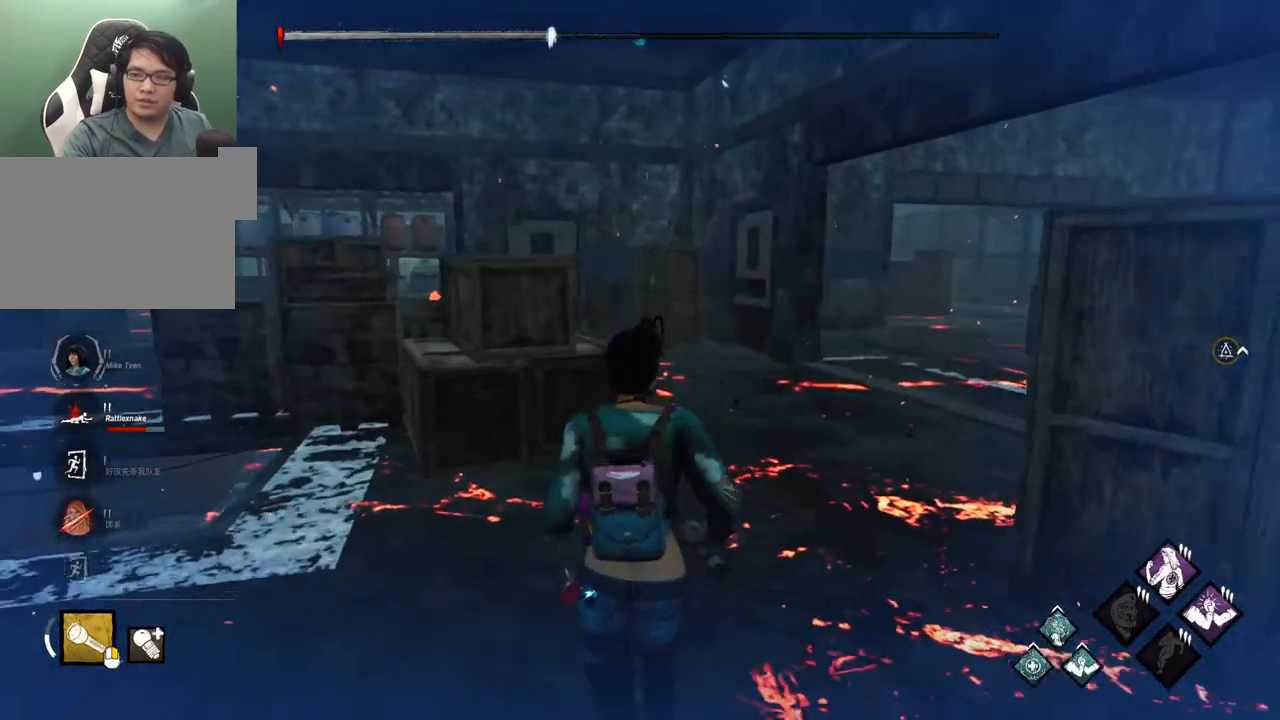
{"keys": ["shift", "w"], "mouse": [], "mouse_move": "still", "events": []}
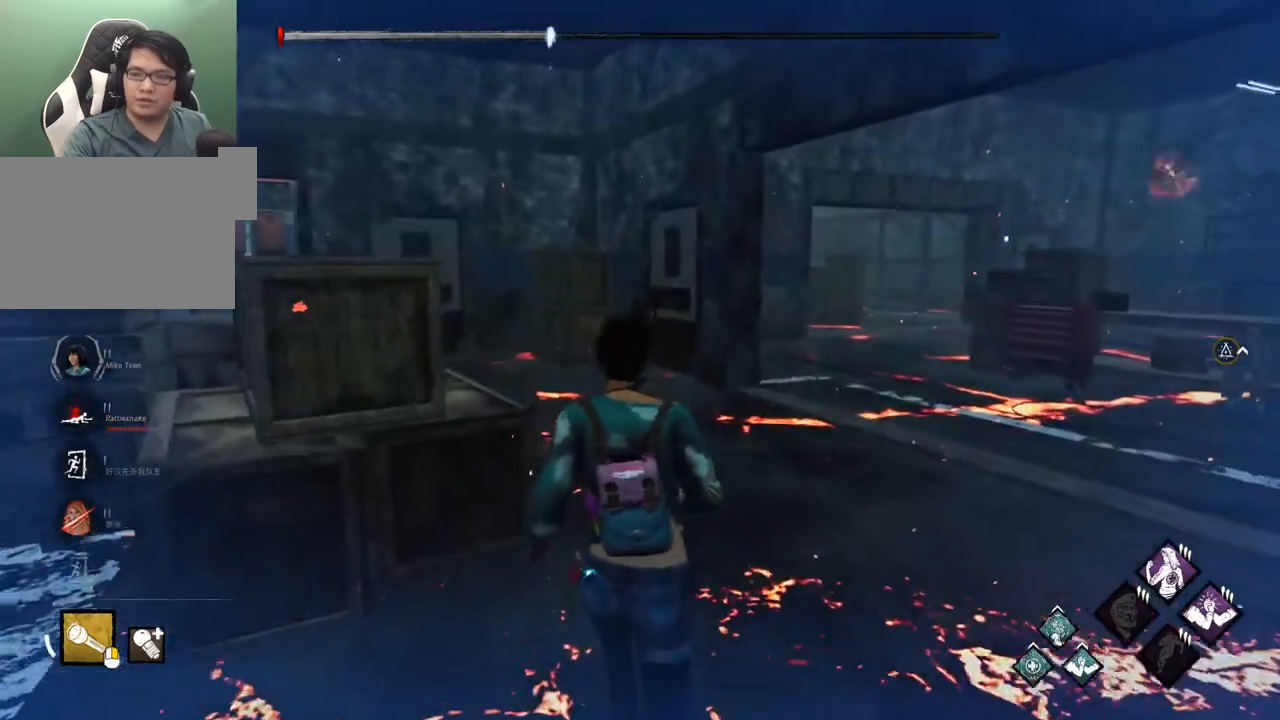
{"keys": ["shift", "w"], "mouse": [], "mouse_move": "left", "events": []}
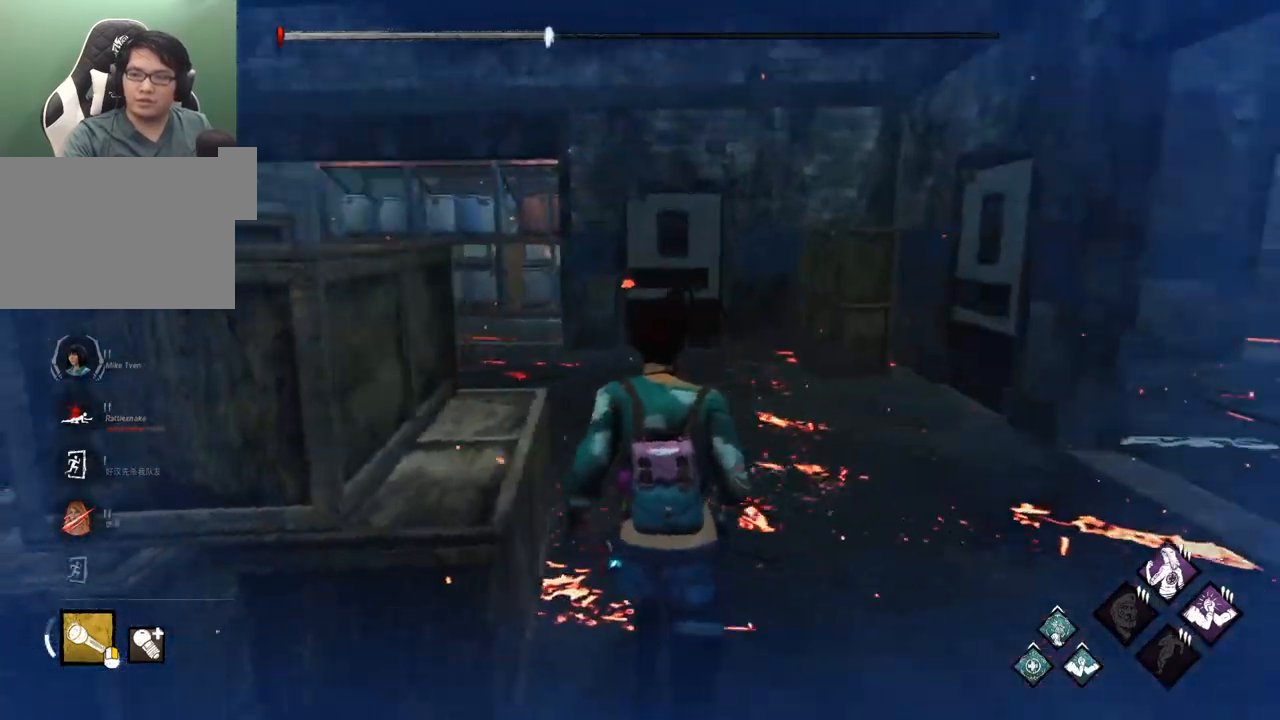
{"keys": ["shift", "w"], "mouse": [], "mouse_move": "left", "events": []}
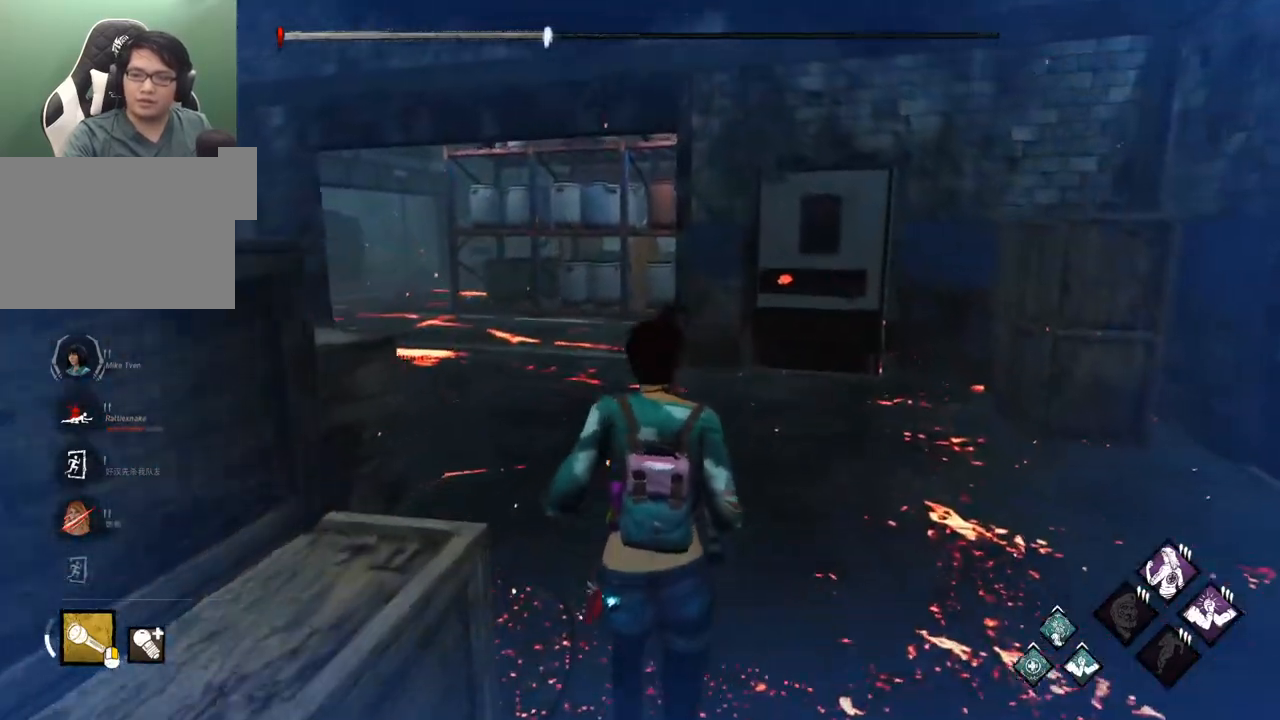
{"keys": ["shift", "w"], "mouse": [], "mouse_move": "still", "events": []}
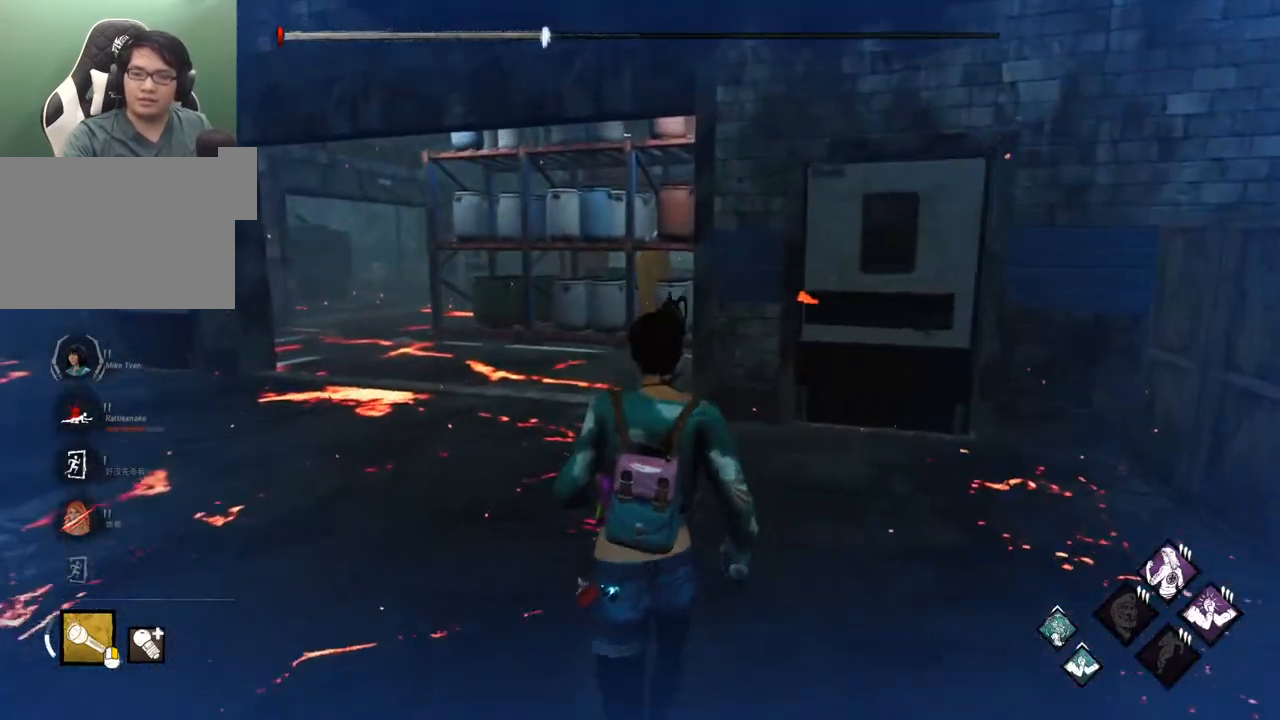
{"keys": ["shift", "w"], "mouse": [], "mouse_move": "still", "events": []}
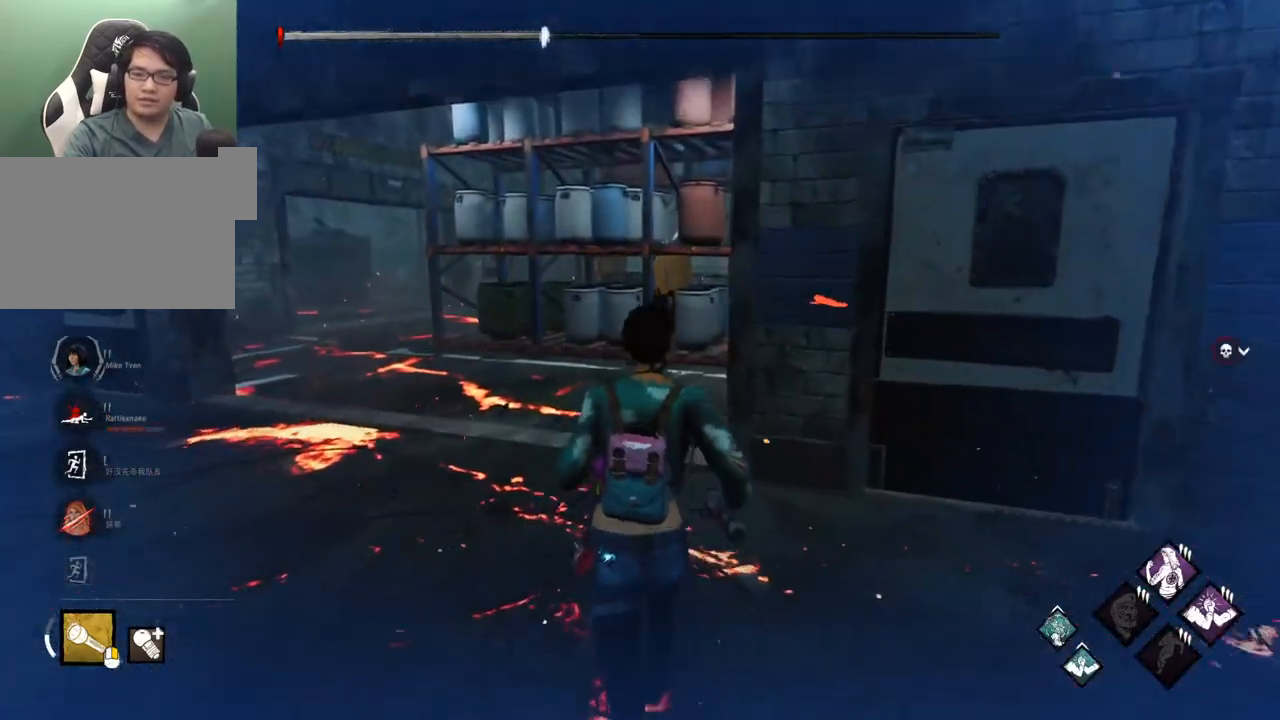
{"keys": ["shift", "w"], "mouse": [], "mouse_move": "still", "events": []}
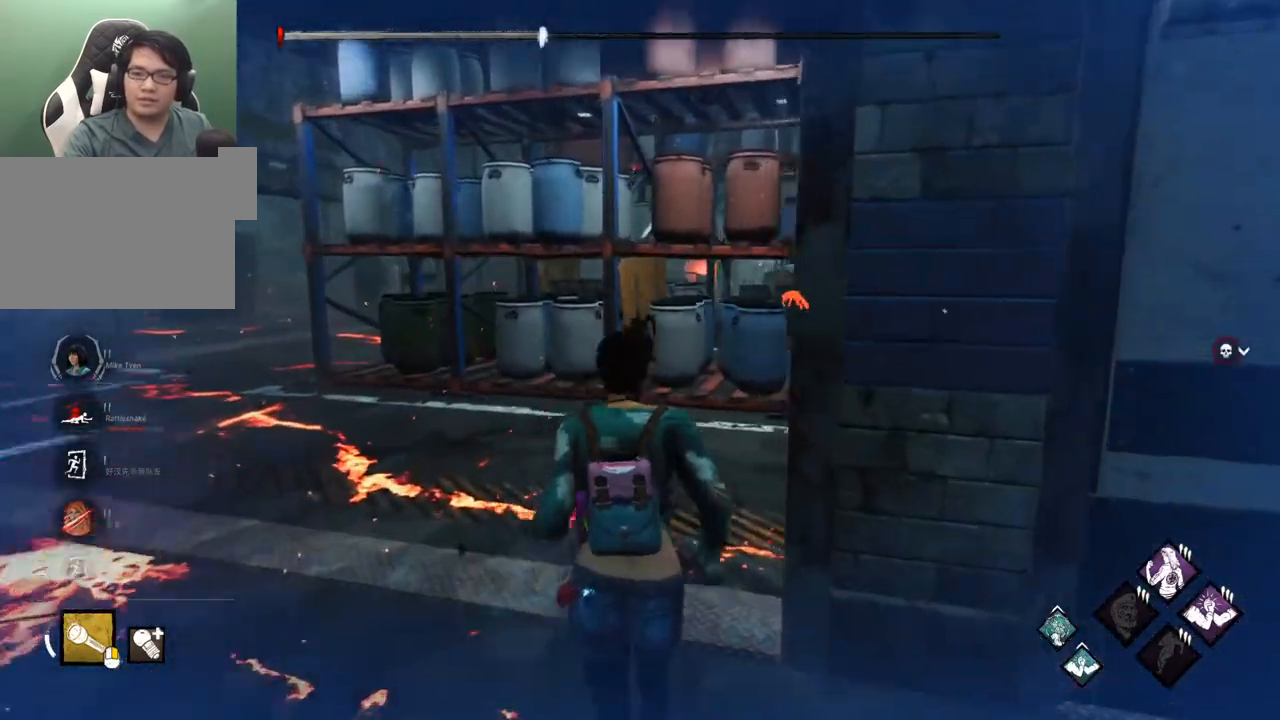
{"keys": ["shift", "w"], "mouse": [], "mouse_move": "still", "events": []}
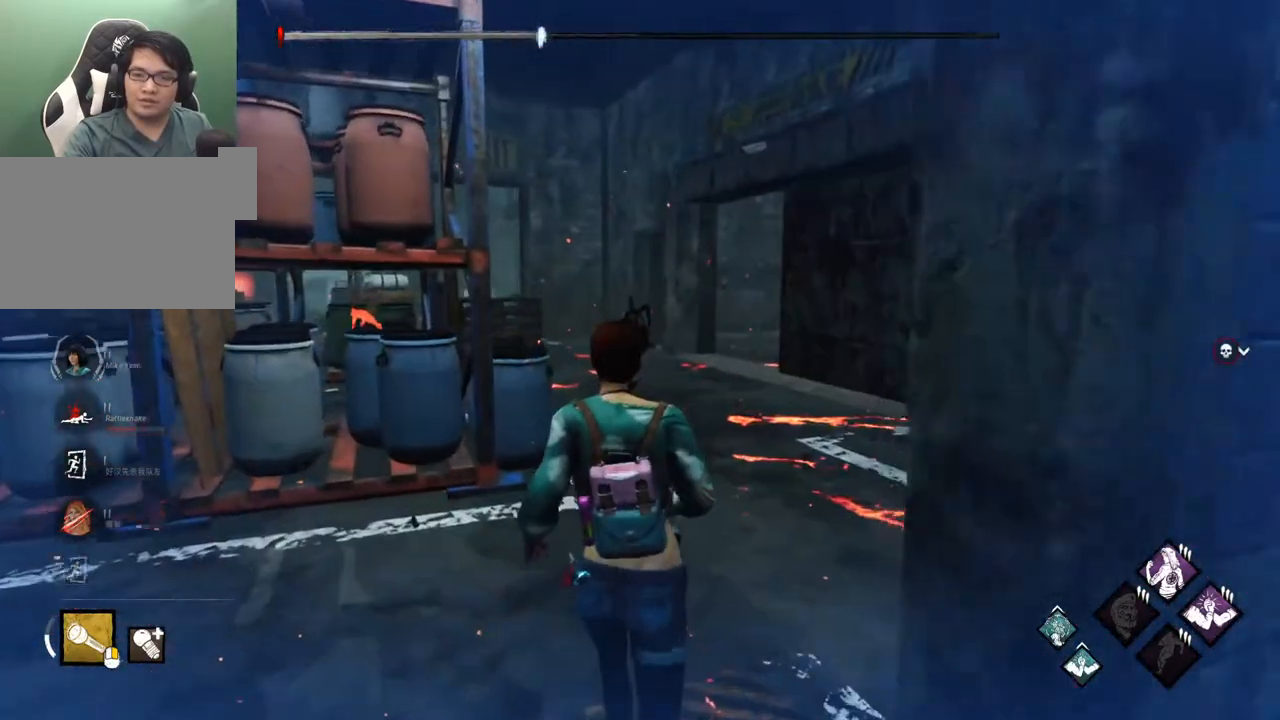
{"keys": ["shift", "w"], "mouse": [], "mouse_move": "still", "events": []}